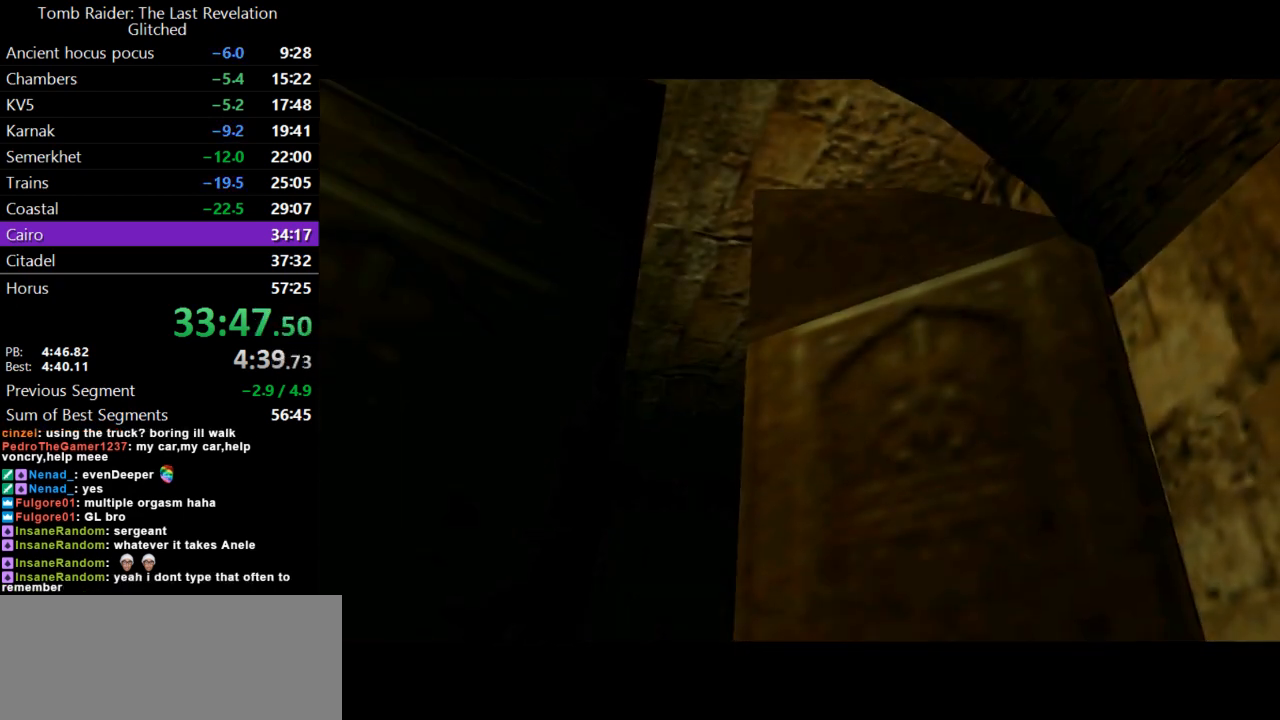
Gameplay with keyboard; each line is a JSON object with the keys held at the frame after it. "events" lists presses ("down") and releases ("up") of "action", "dash", "down", "duck", "flare", "guns", "inv", "jump", "left", "lmed", "look", "lstep", "pause", "right", "roll", "roll2", "rstep", "up" and "walk" between this image and that frame as [ms after this image, input, new state], when the widget could be followed in between. No other keys are recorded. Mouse input is not recorded. Key names are as the overlay labels them; some are game actions (e.g. jump) rather than physical keys.
{"keys": ["flare"], "events": [[467, "flare", "down"]]}
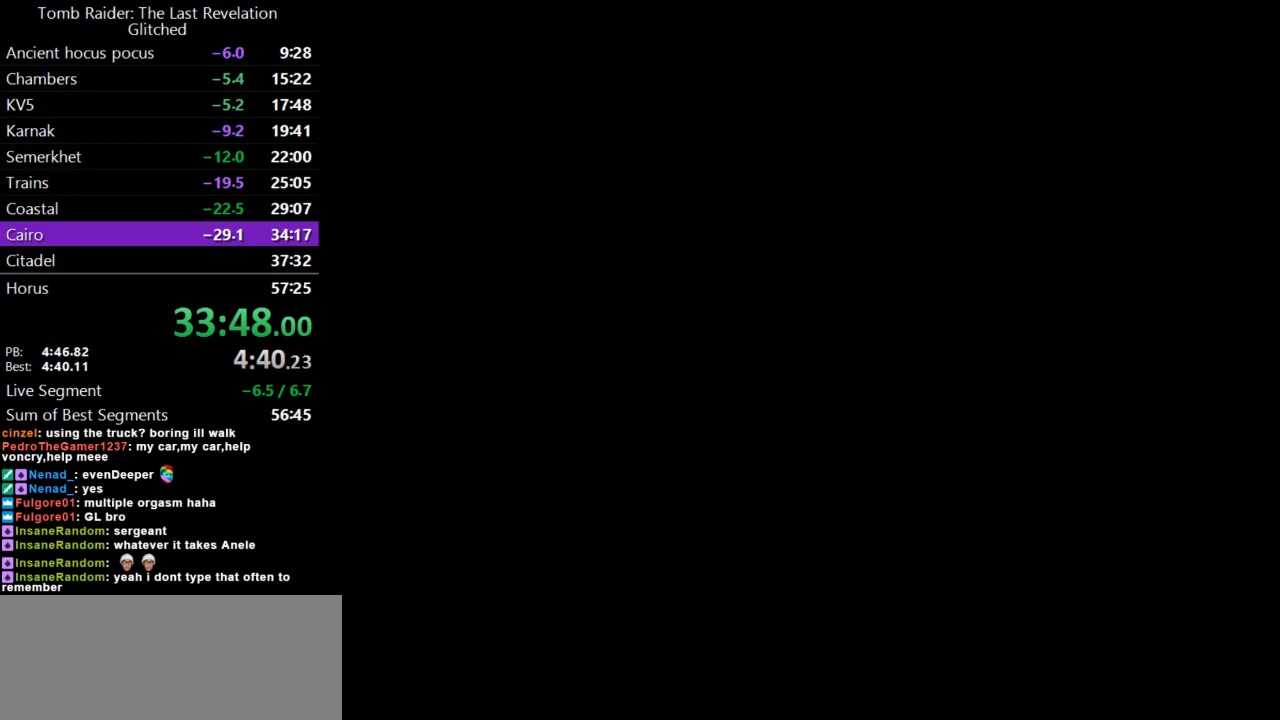
{"keys": ["flare"], "events": []}
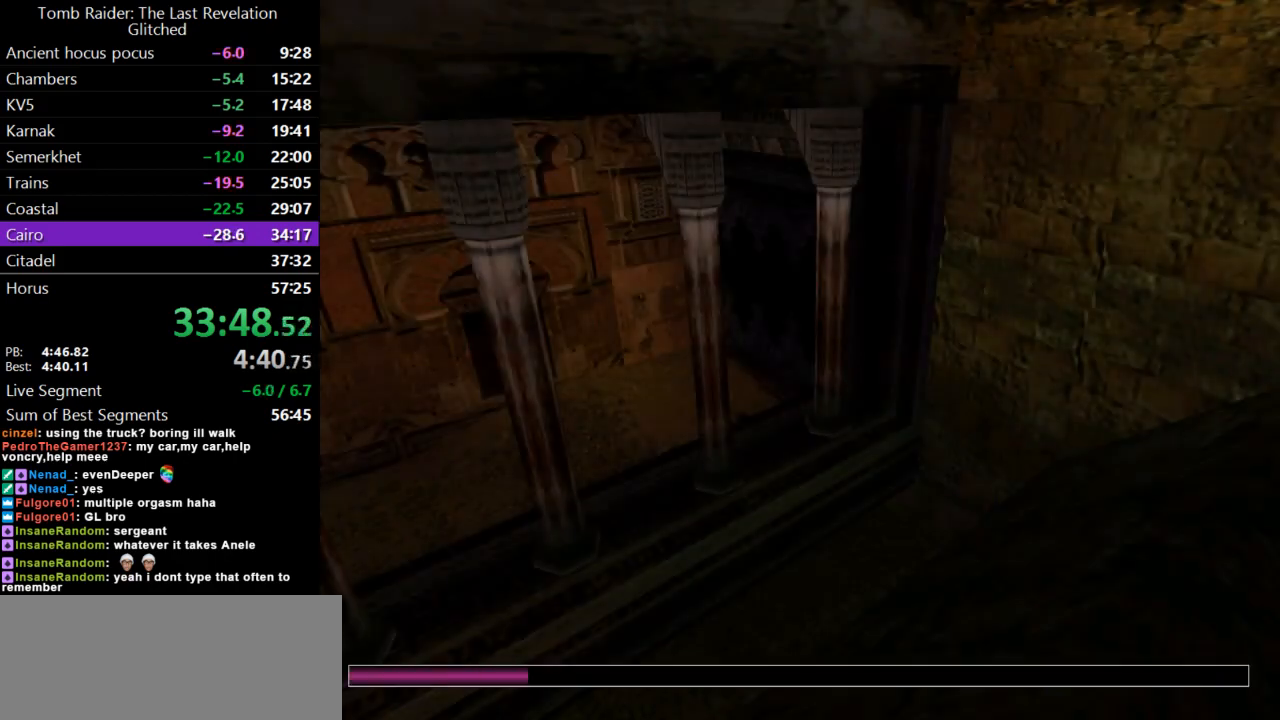
{"keys": ["flare"], "events": []}
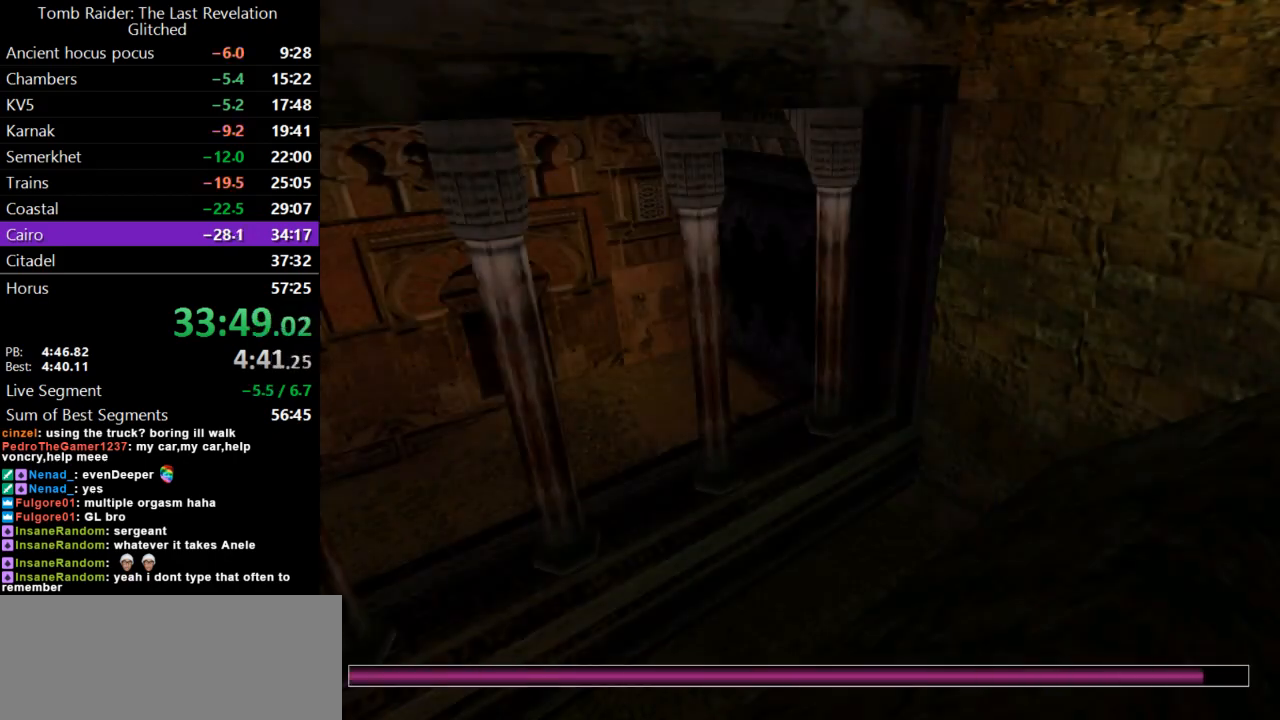
{"keys": ["guns"], "events": [[467, "guns", "down"], [500, "flare", "up"]]}
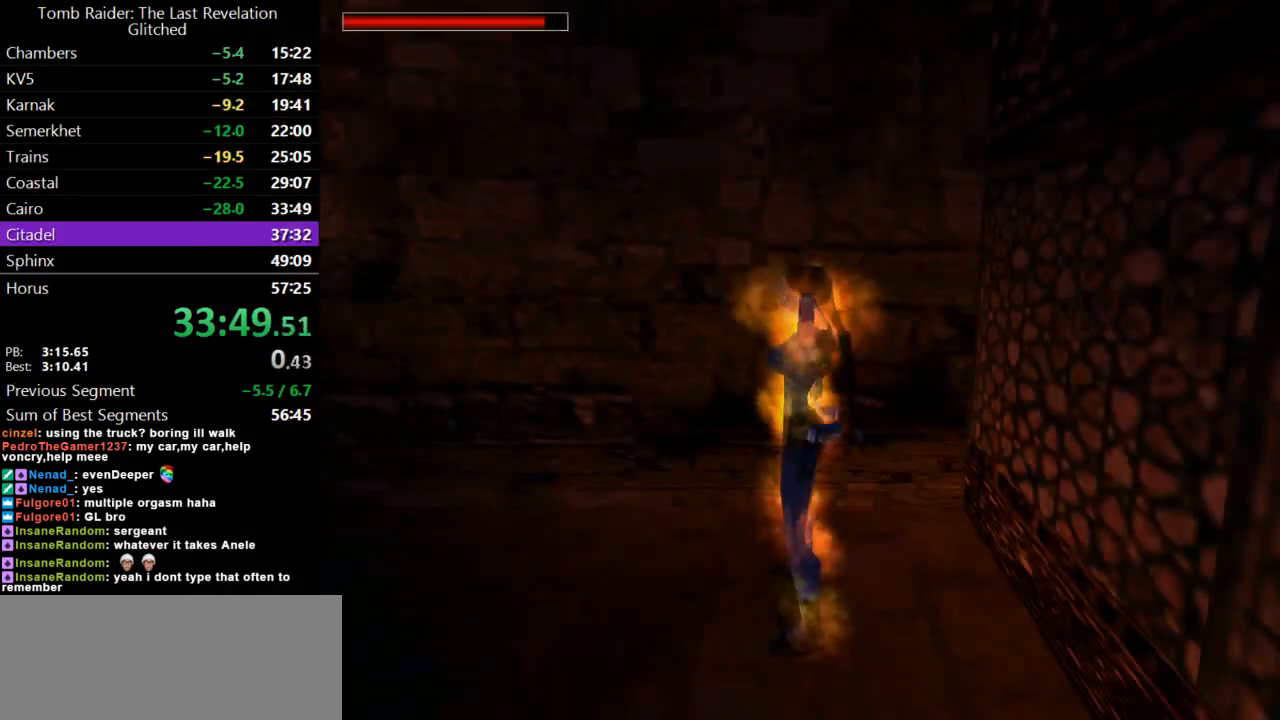
{"keys": ["guns"], "events": []}
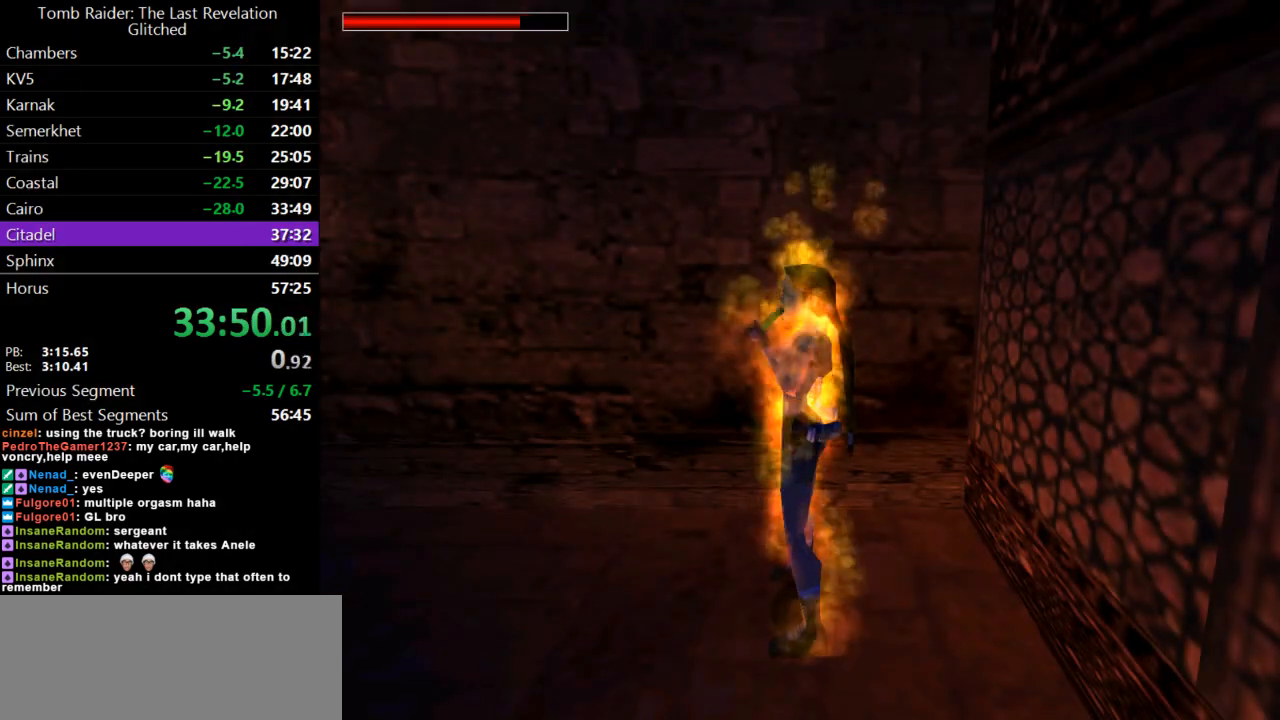
{"keys": ["guns"], "events": [[67, "lmed", "down"], [200, "lmed", "up"]]}
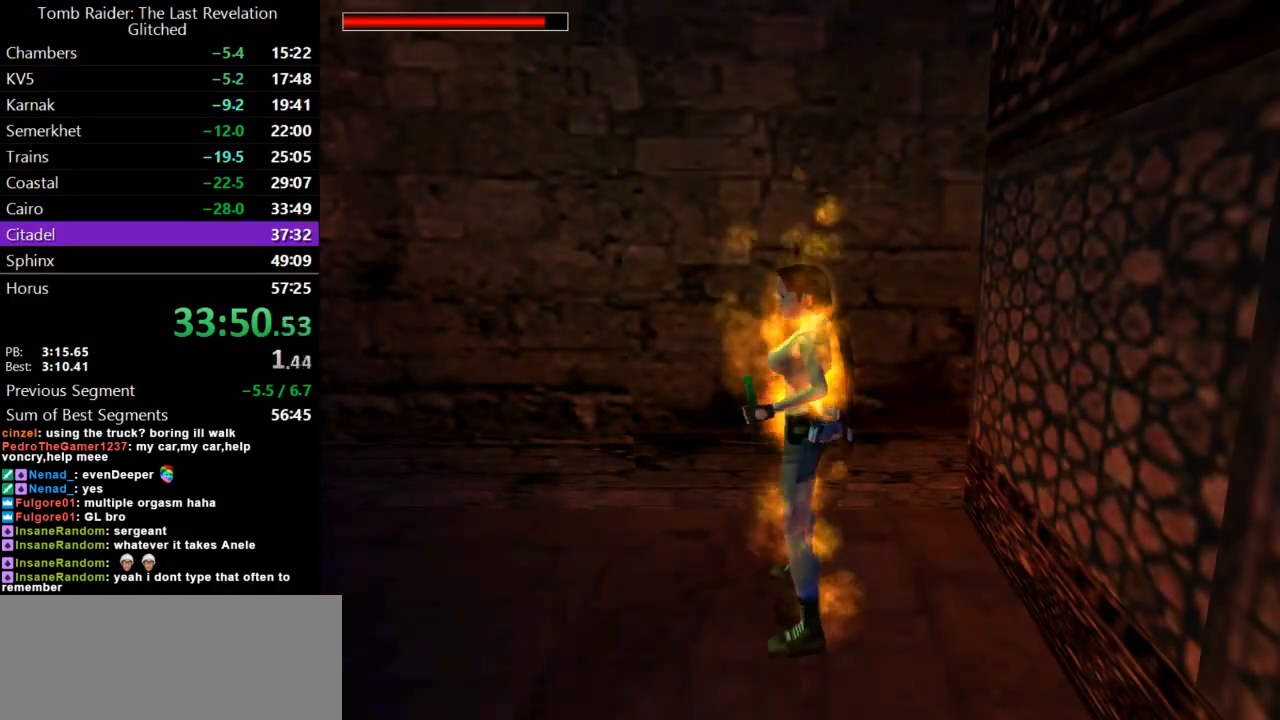
{"keys": ["guns"], "events": []}
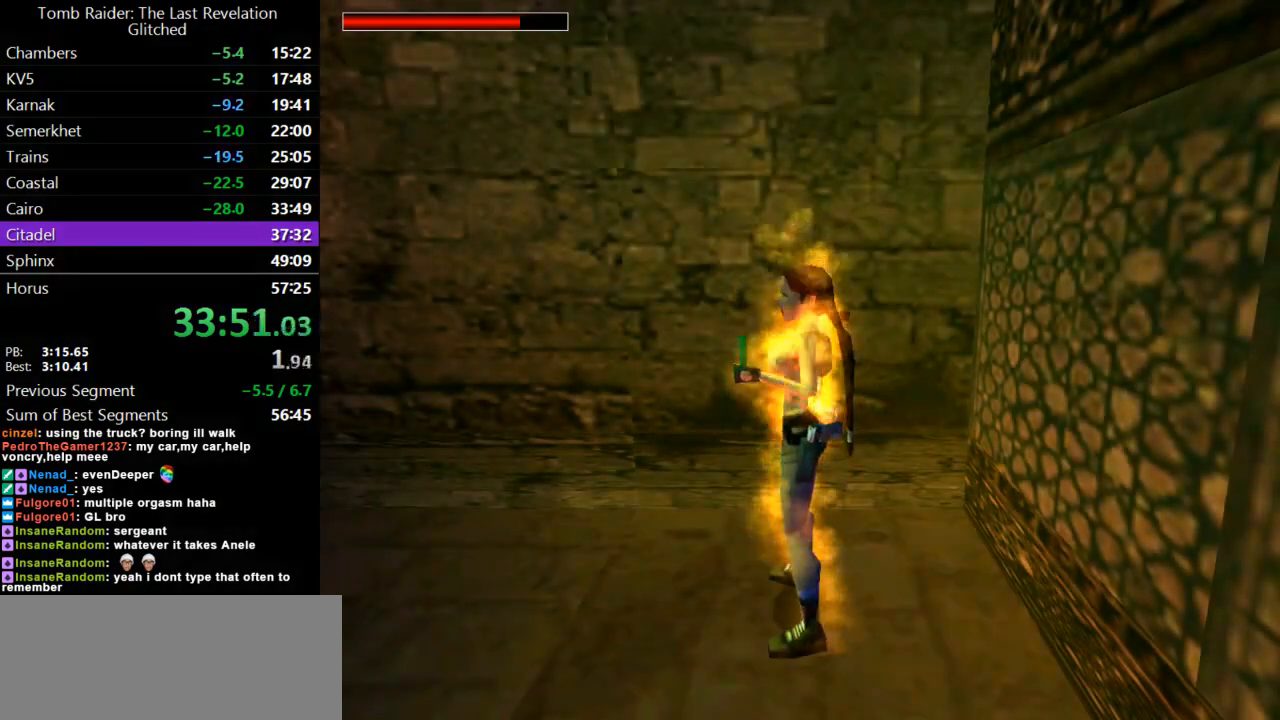
{"keys": ["lmed", "up"], "events": [[300, "lmed", "down"], [367, "up", "down"], [467, "guns", "up"]]}
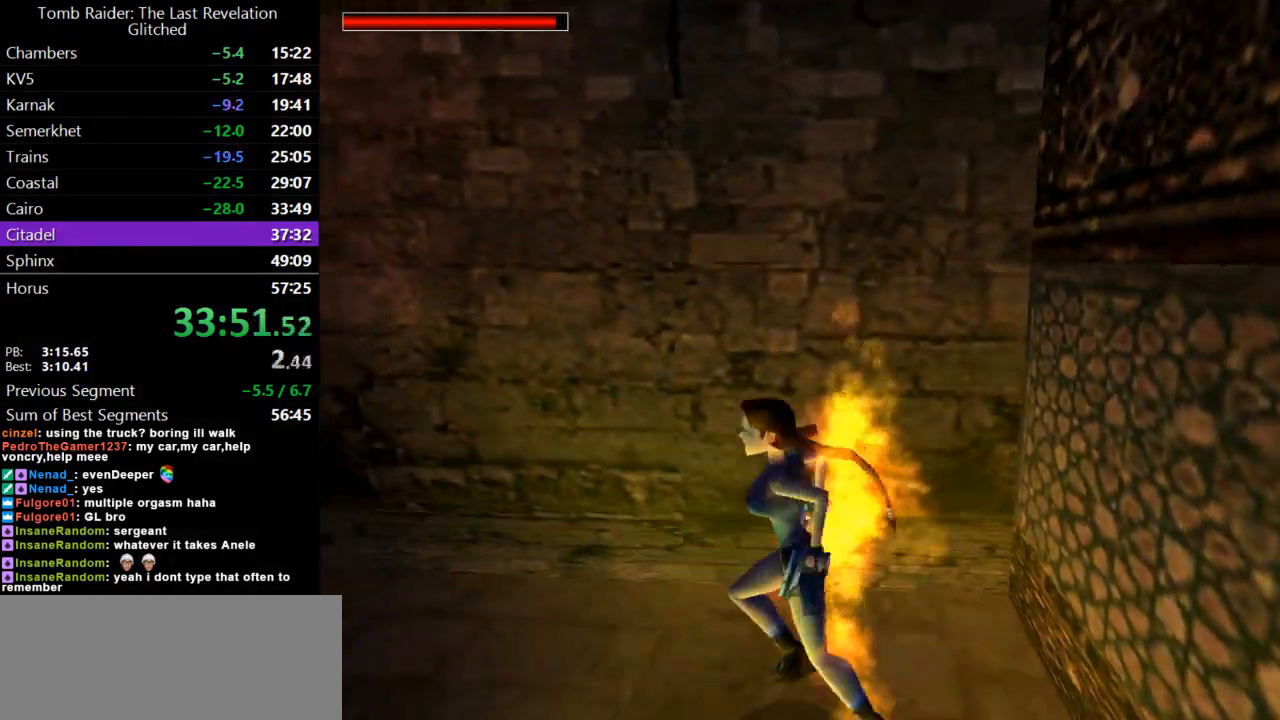
{"keys": ["left", "up"], "events": [[33, "lmed", "up"], [100, "left", "down"], [200, "guns", "down"], [400, "guns", "up"]]}
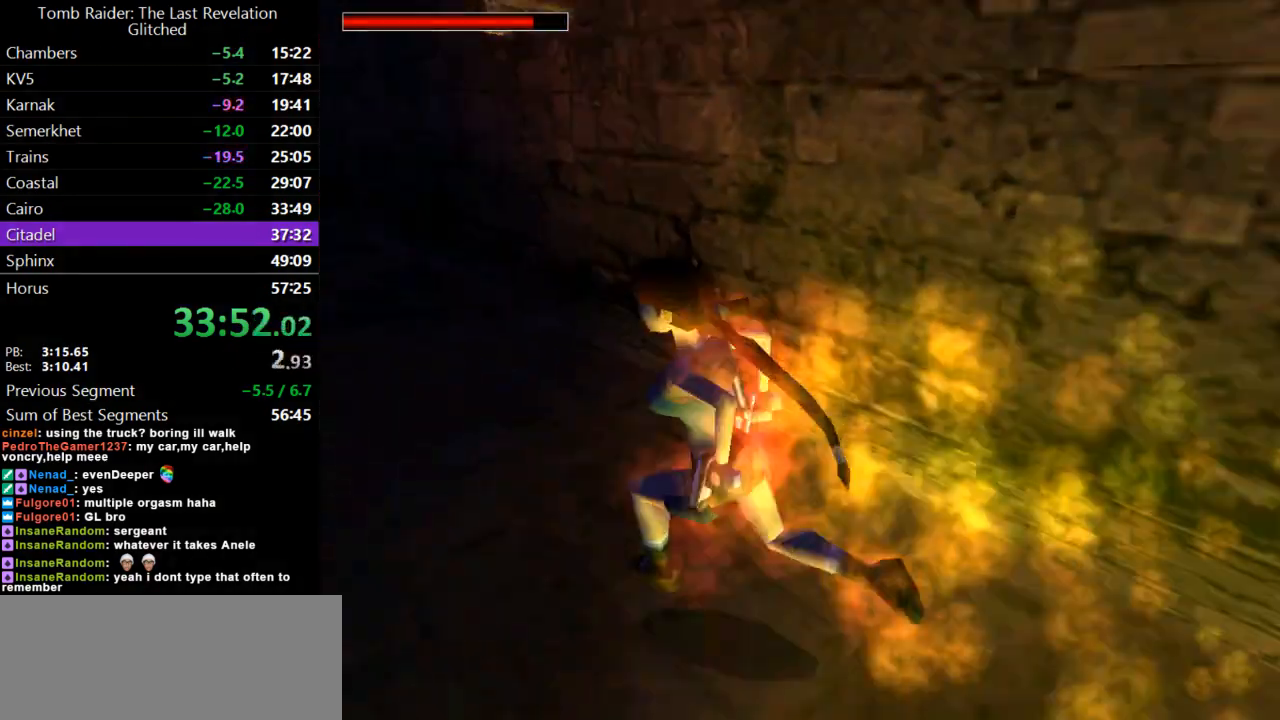
{"keys": ["flare", "up"], "events": [[33, "left", "up"], [133, "lmed", "down"], [300, "flare", "down"], [367, "lmed", "up"]]}
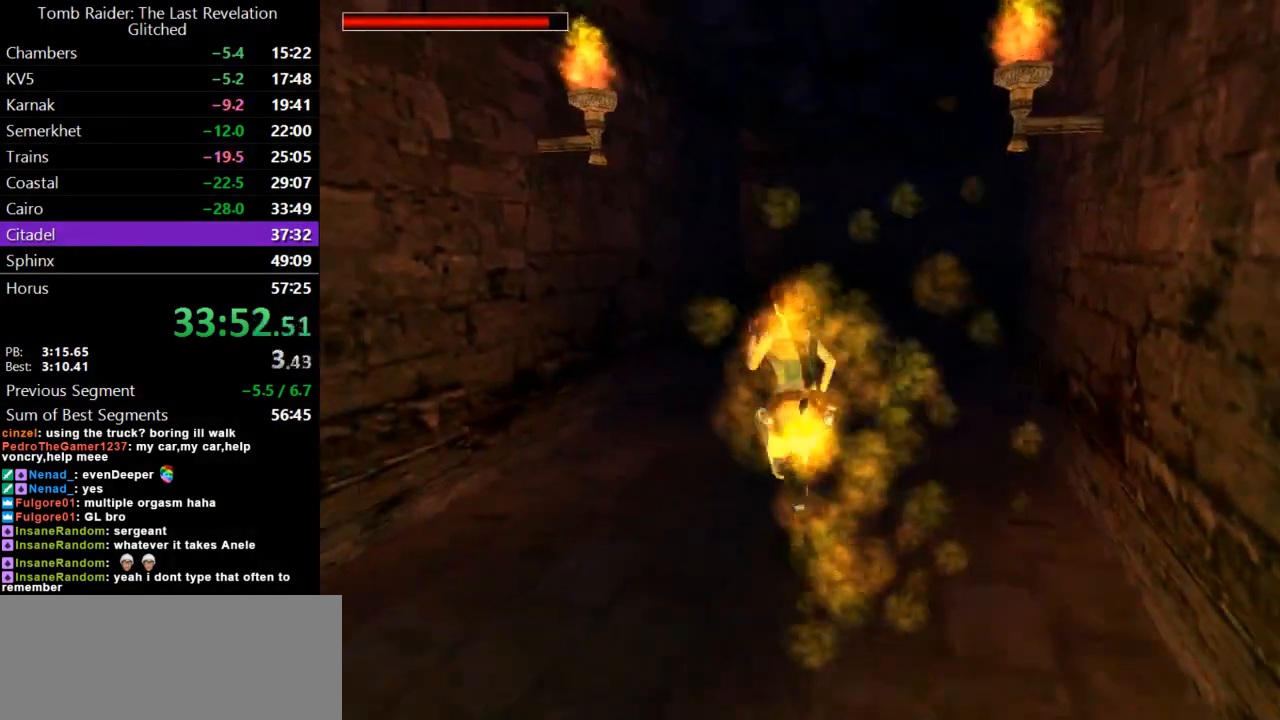
{"keys": ["left", "up"], "events": [[100, "flare", "up"], [200, "left", "down"], [200, "lmed", "down"], [367, "lmed", "up"]]}
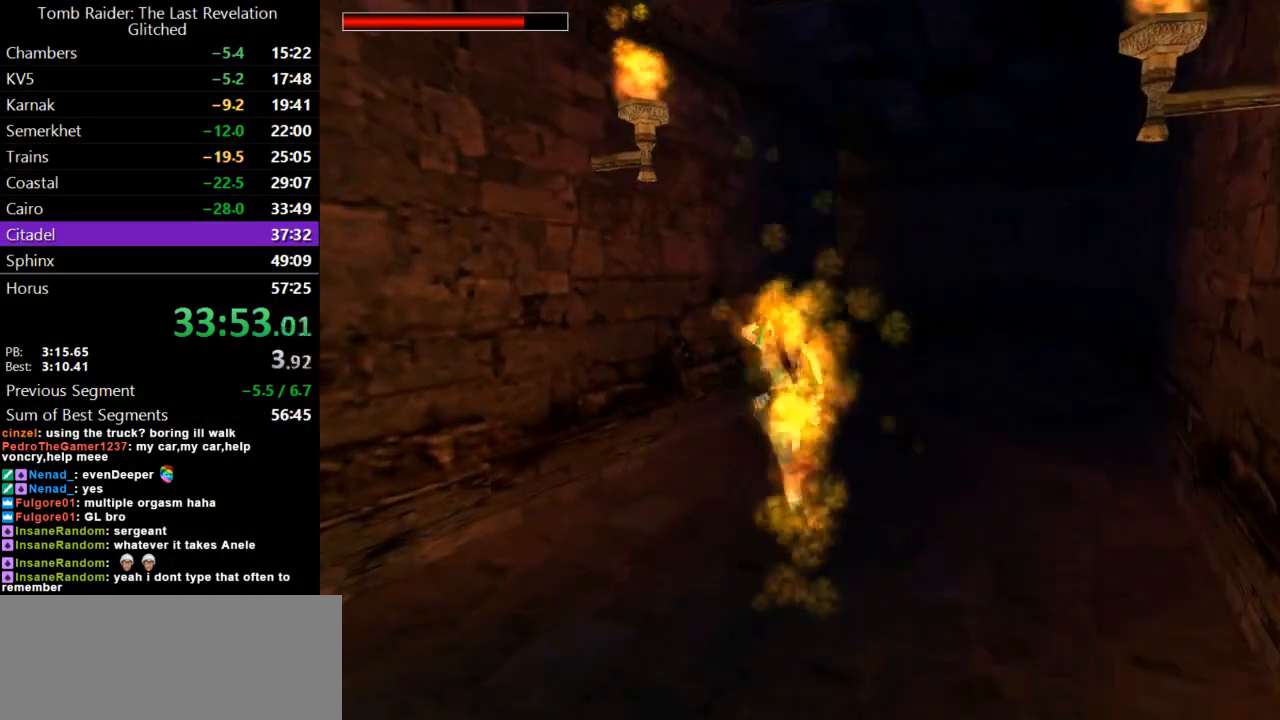
{"keys": ["left", "lmed"], "events": [[167, "left", "up"], [400, "left", "down"], [400, "lmed", "down"], [467, "up", "up"]]}
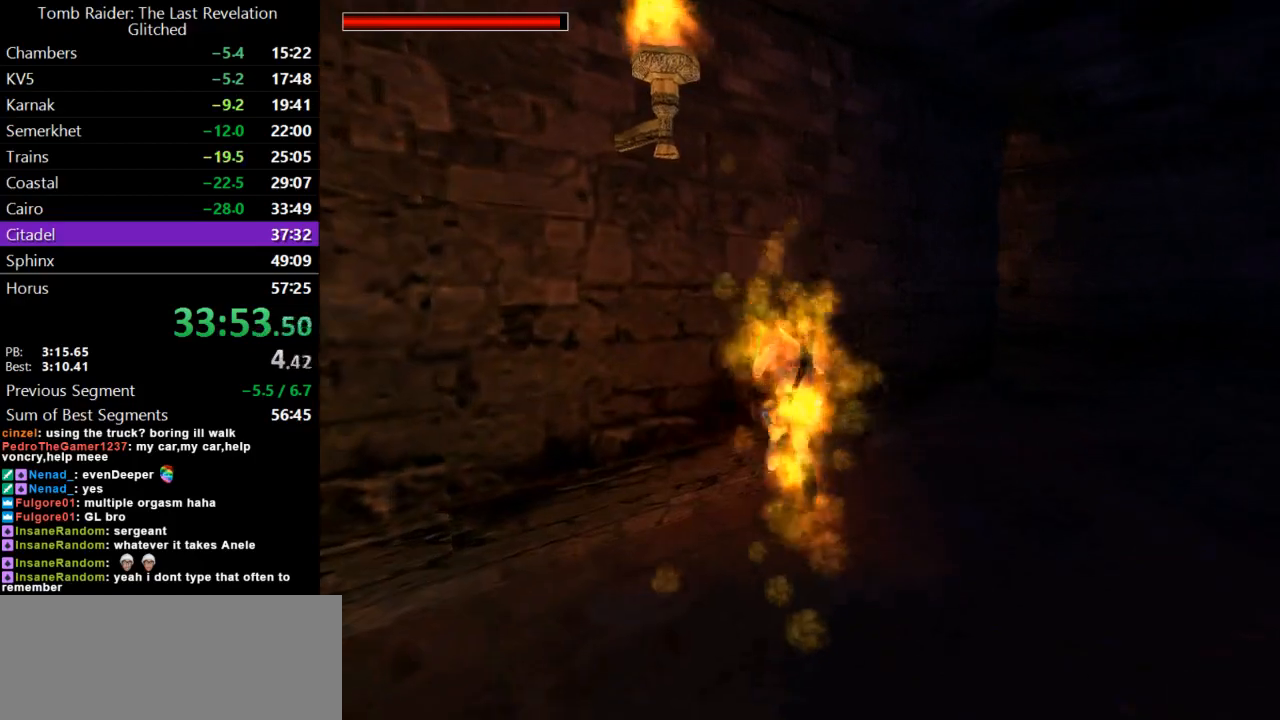
{"keys": ["left", "lmed"], "events": [[33, "lmed", "up"], [400, "lmed", "down"]]}
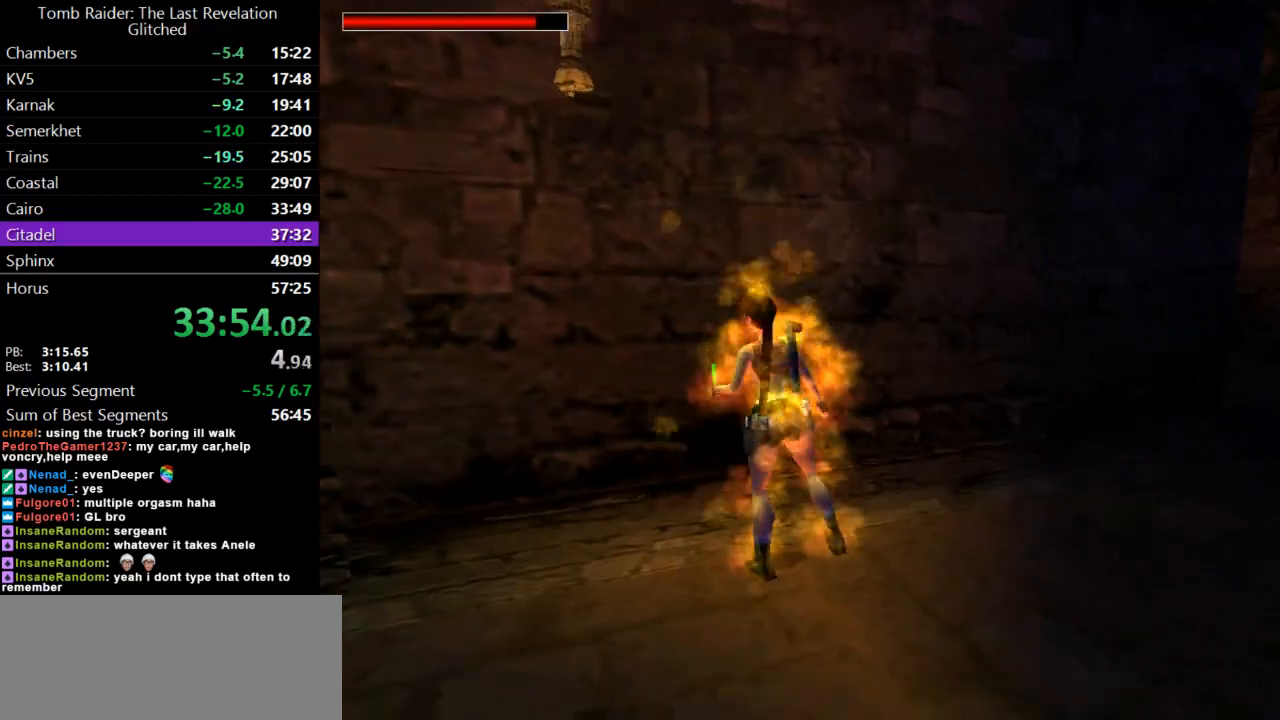
{"keys": ["left"], "events": [[33, "lmed", "up"], [67, "left", "up"], [133, "up", "down"], [267, "up", "up"], [400, "left", "down"]]}
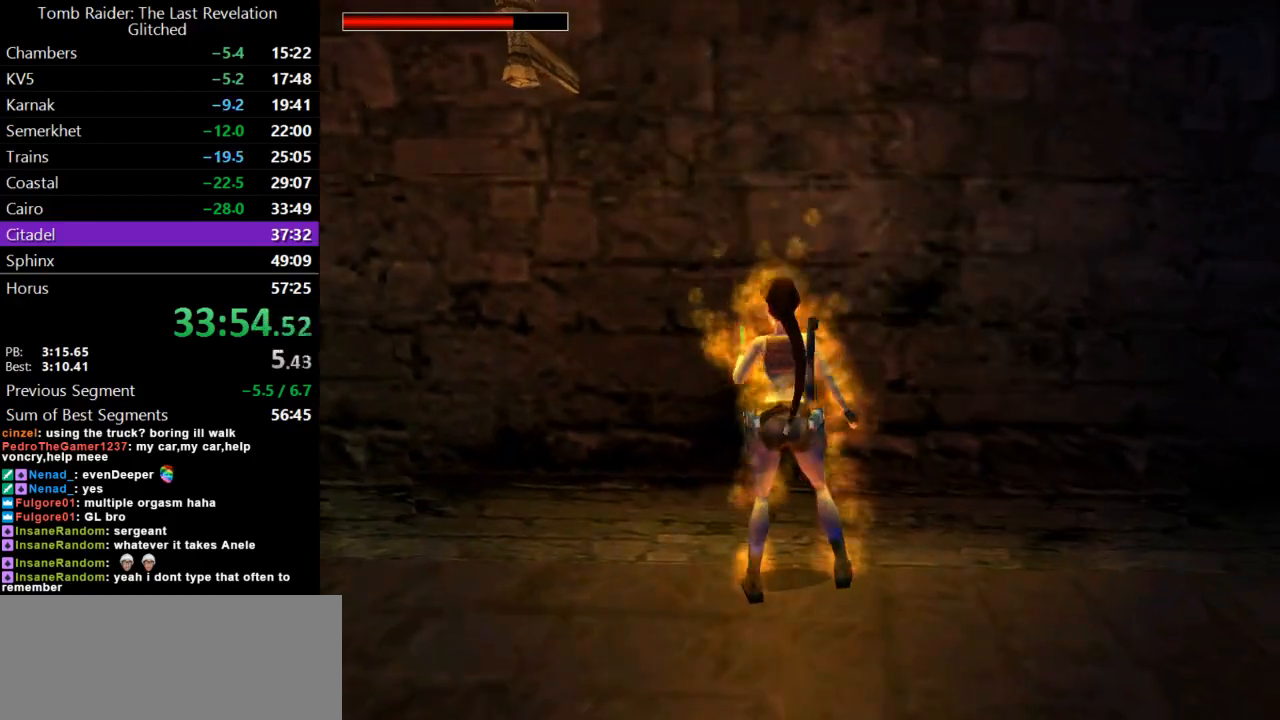
{"keys": ["duck"], "events": [[200, "left", "up"], [400, "duck", "down"]]}
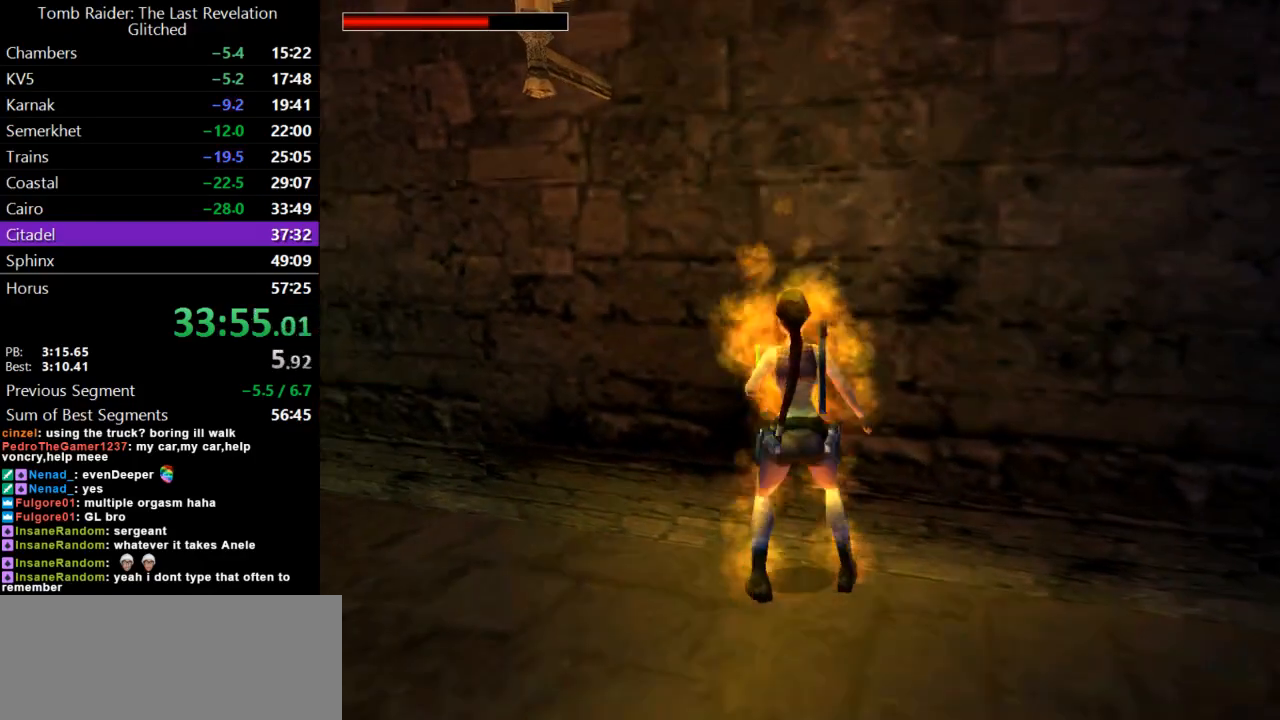
{"keys": ["duck", "guns"], "events": [[433, "guns", "down"]]}
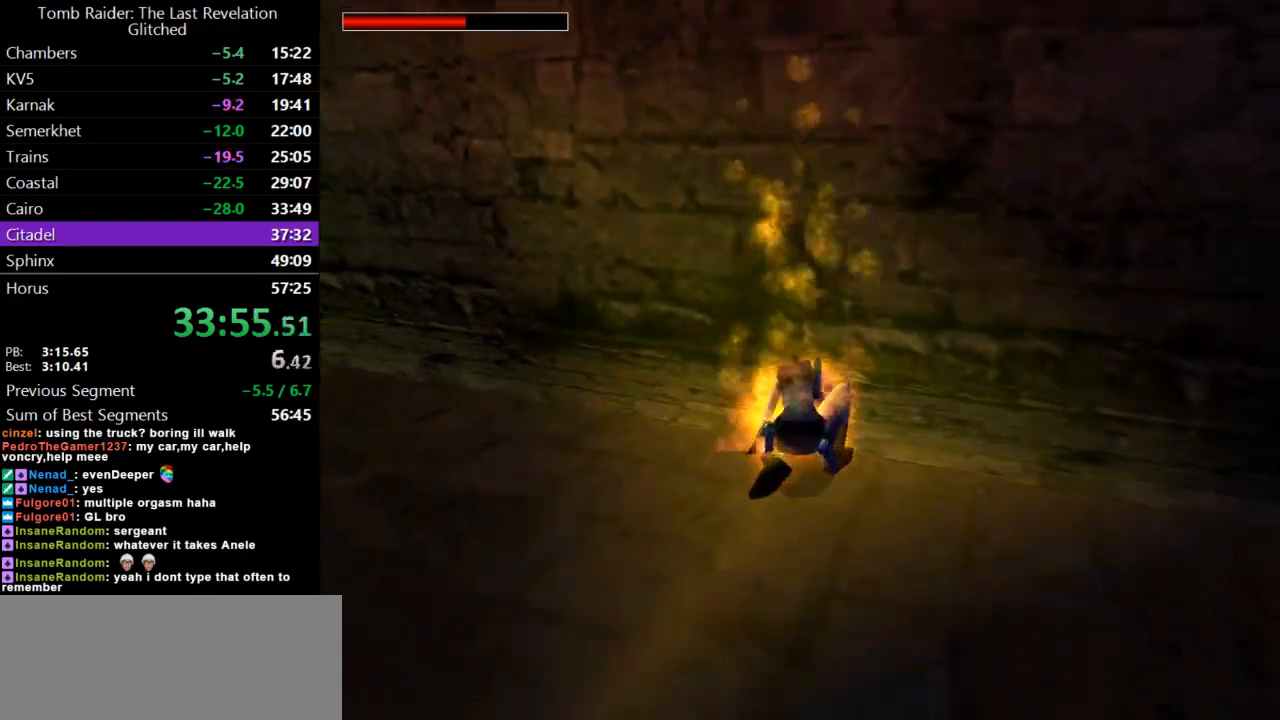
{"keys": ["lmed"], "events": [[200, "guns", "up"], [233, "duck", "up"], [233, "roll", "down"], [400, "lmed", "down"], [500, "roll", "up"]]}
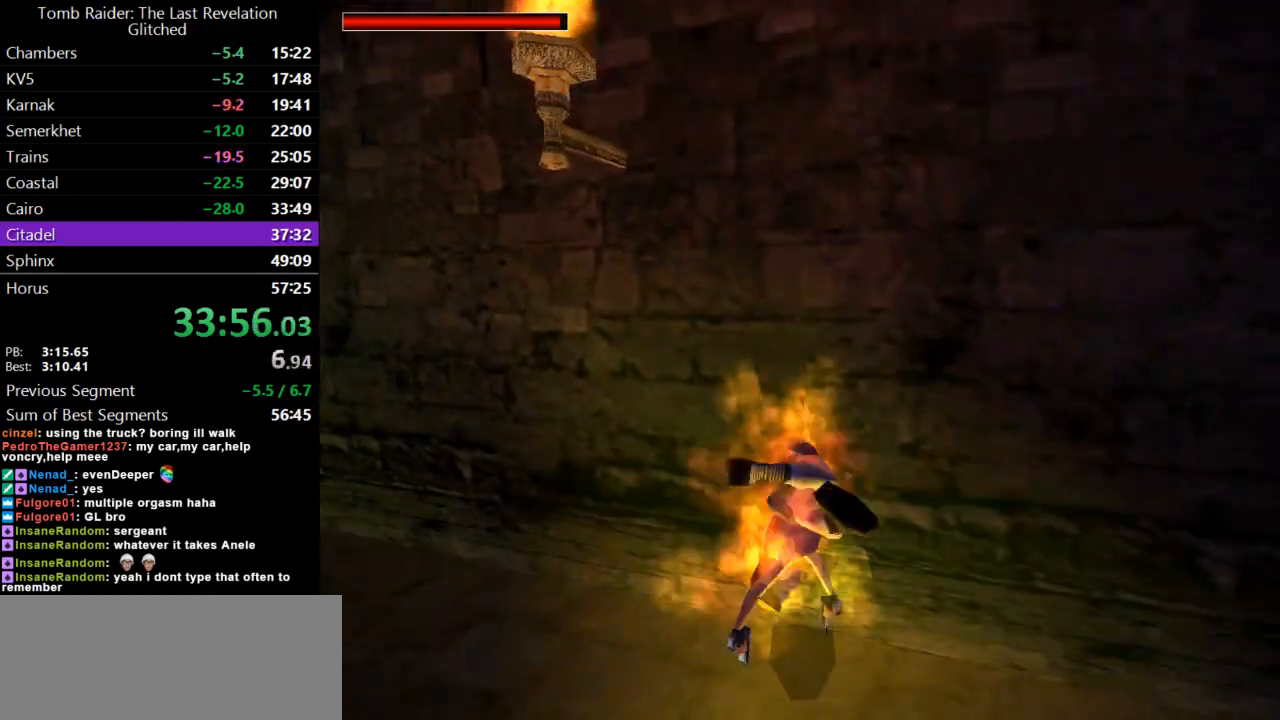
{"keys": ["right"], "events": [[33, "guns", "down"], [167, "lmed", "up"], [233, "guns", "up"], [267, "right", "down"]]}
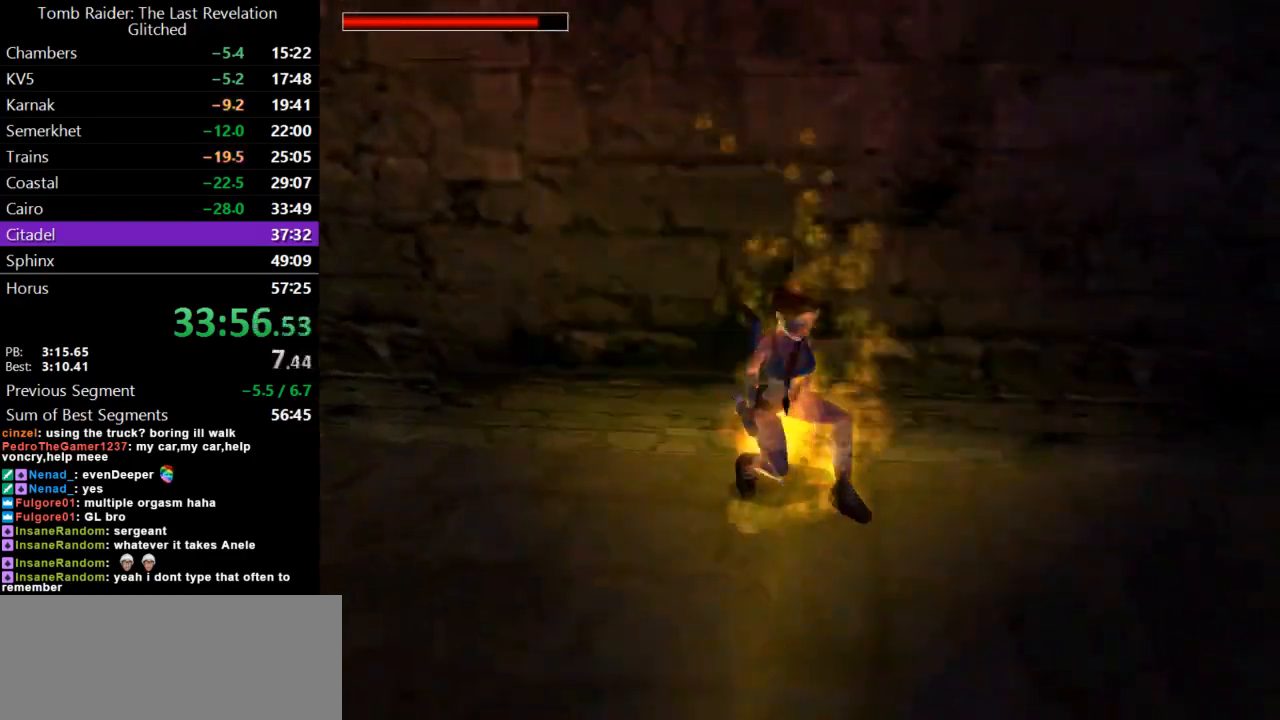
{"keys": ["lmed", "right"], "events": [[400, "lmed", "down"]]}
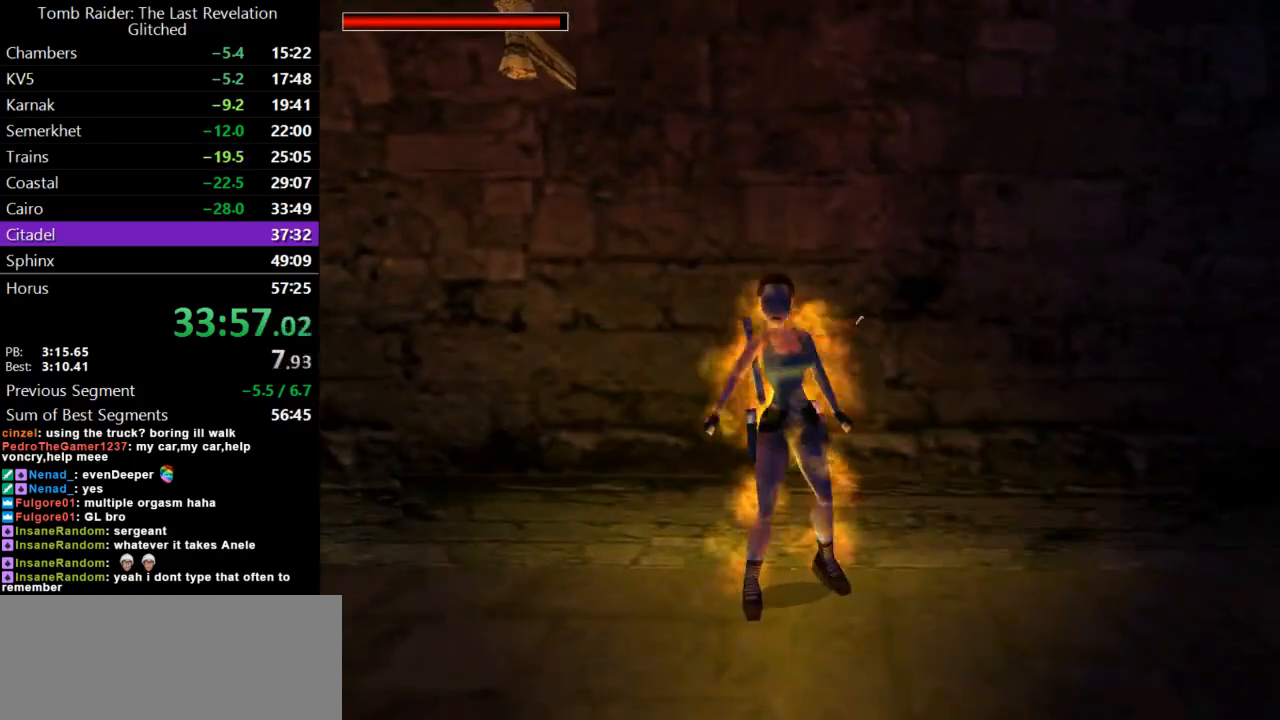
{"keys": [], "events": [[33, "lmed", "up"], [467, "right", "up"]]}
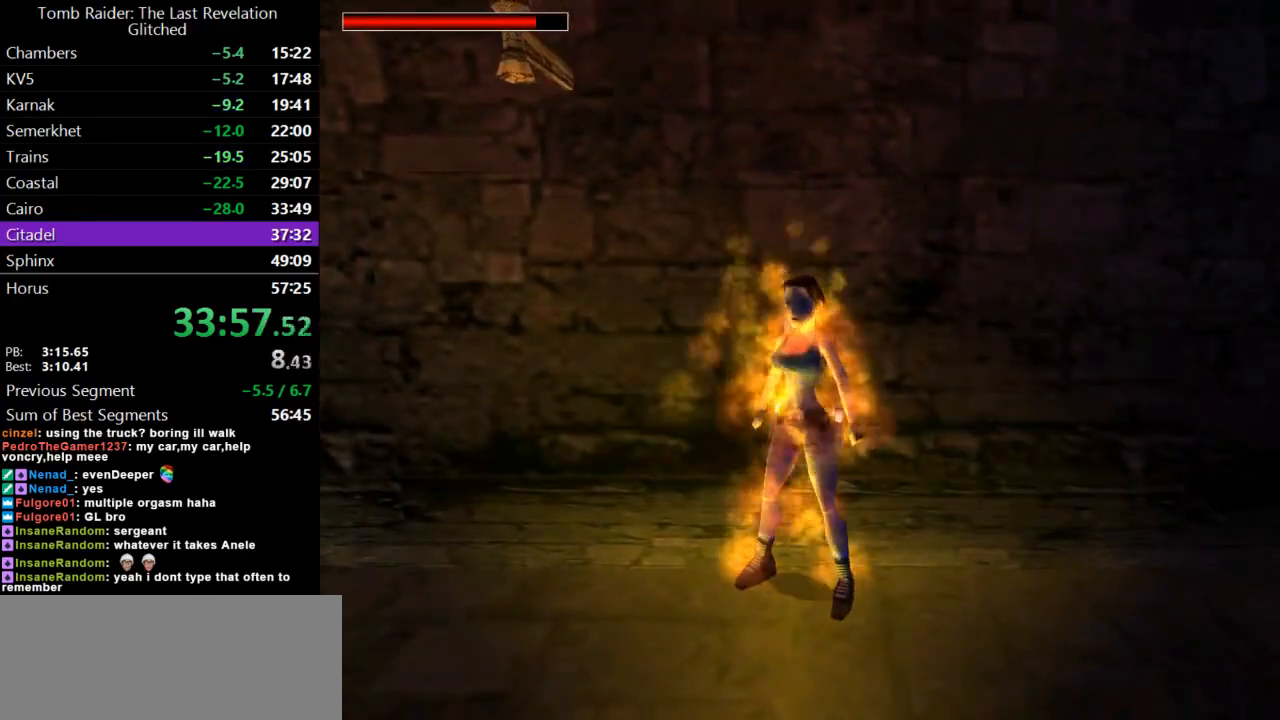
{"keys": ["duck"], "events": [[233, "right", "down"], [333, "right", "up"], [433, "duck", "down"]]}
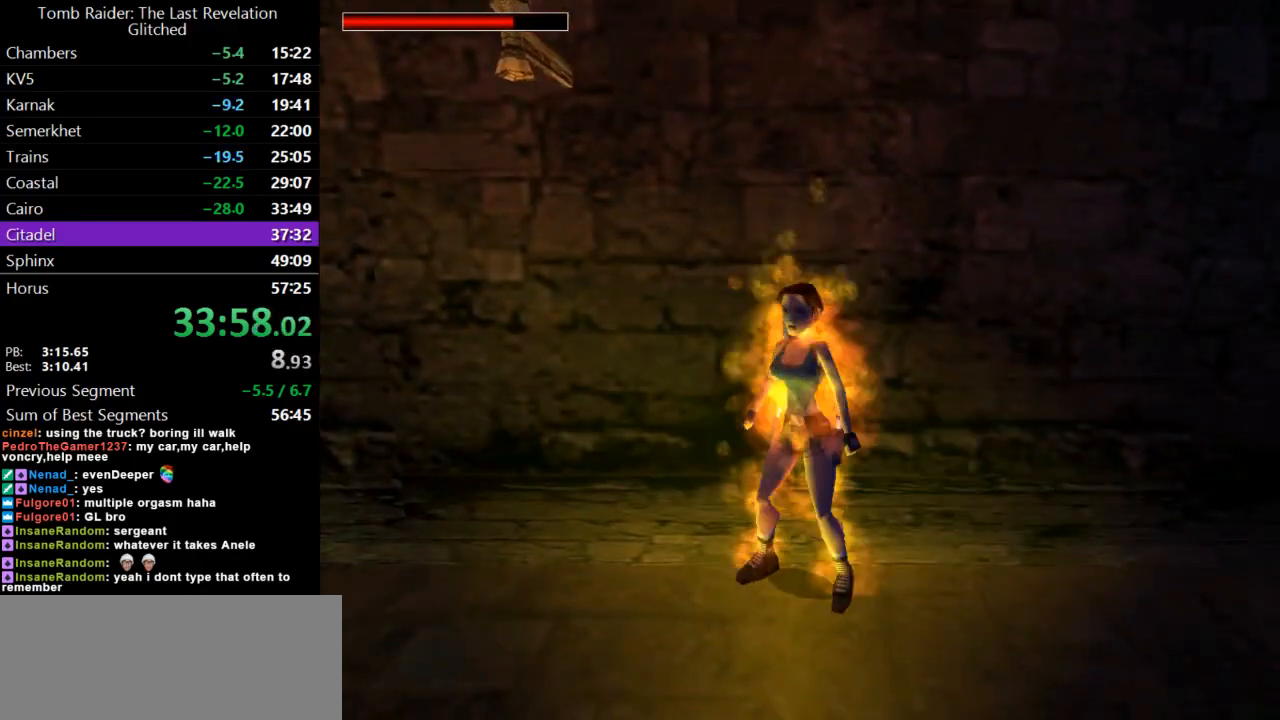
{"keys": ["action", "duck"], "events": [[133, "action", "down"], [367, "lmed", "down"], [500, "lmed", "up"]]}
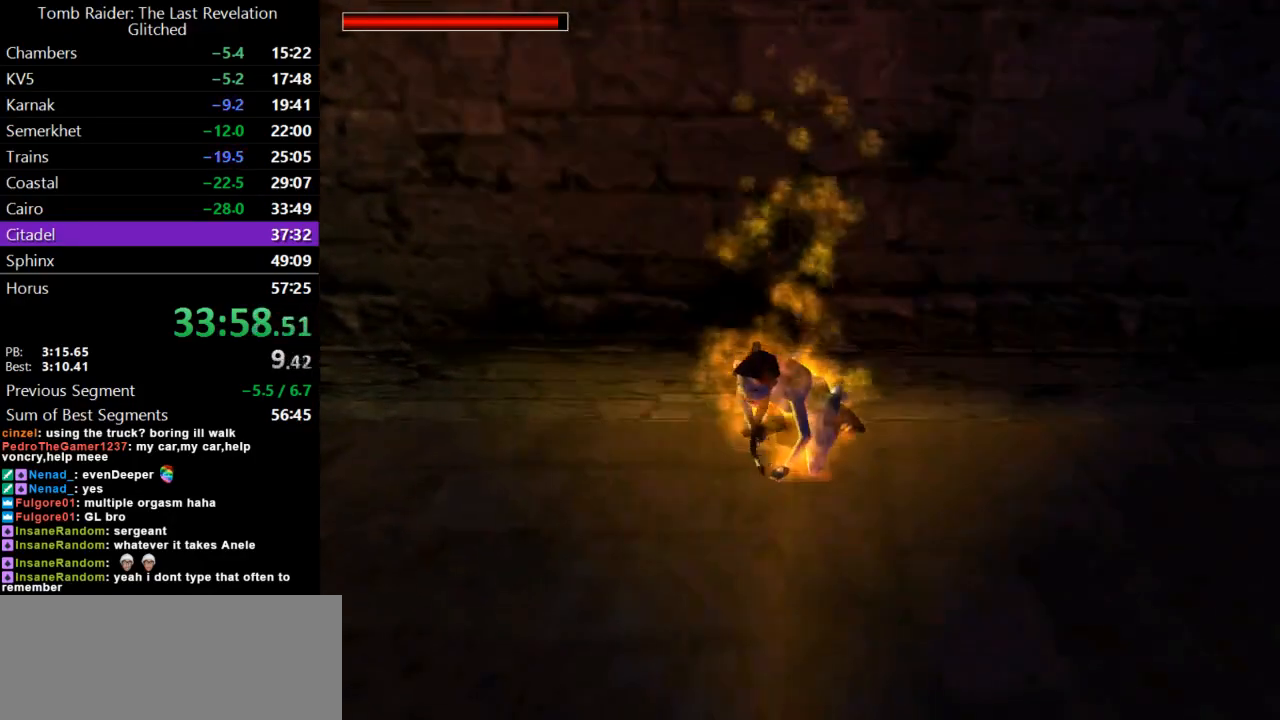
{"keys": [], "events": [[467, "action", "up"], [467, "duck", "up"]]}
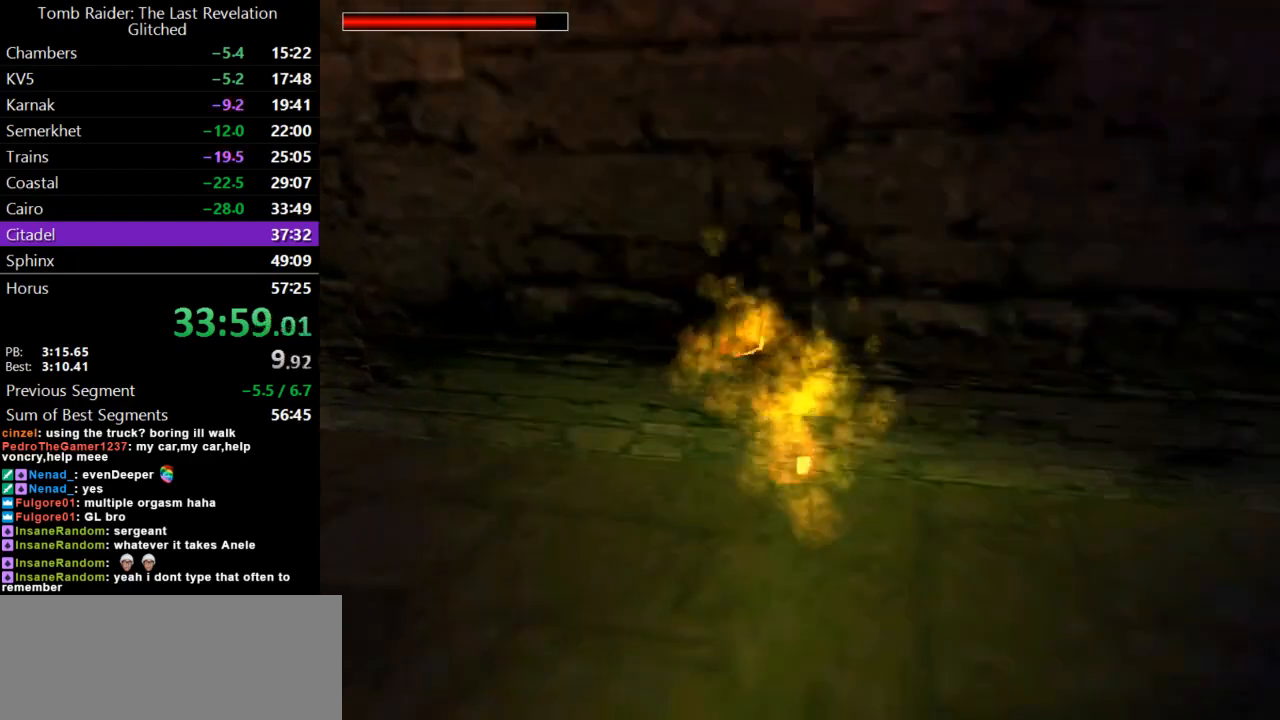
{"keys": ["guns", "roll2"], "events": [[33, "roll2", "down"], [100, "guns", "down"]]}
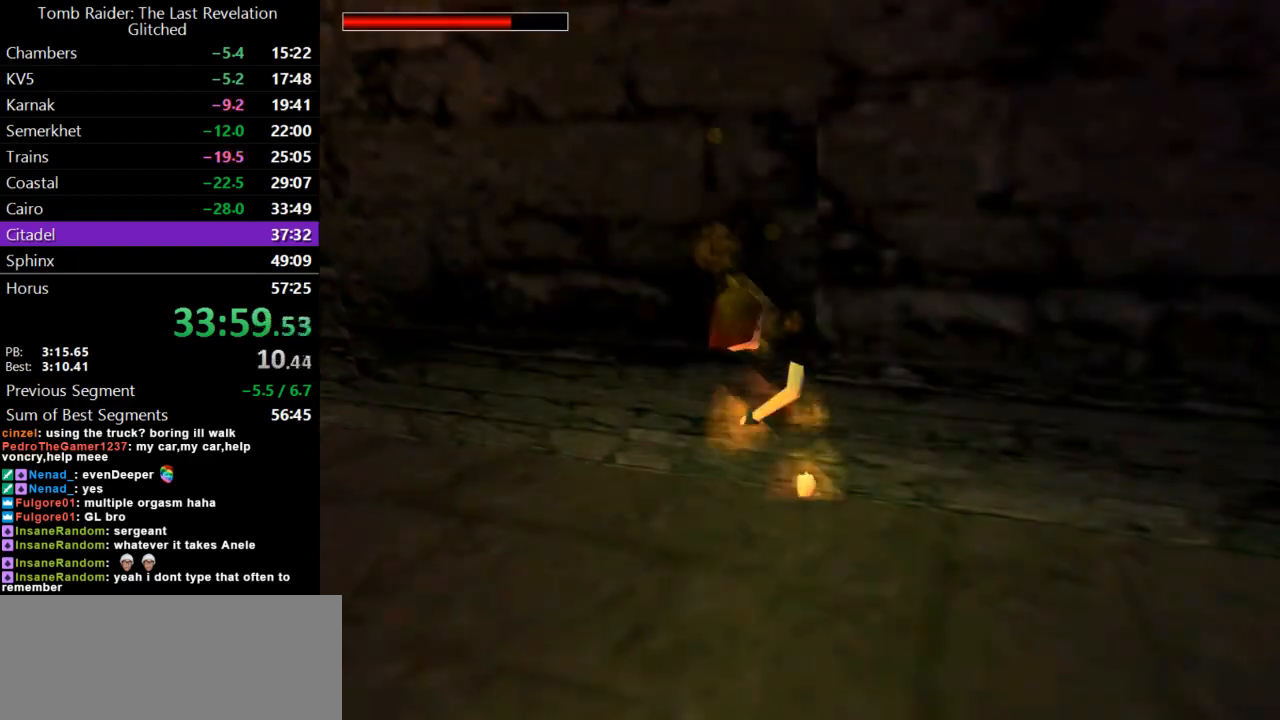
{"keys": ["guns", "roll2"], "events": [[133, "lmed", "down"], [267, "lmed", "up"]]}
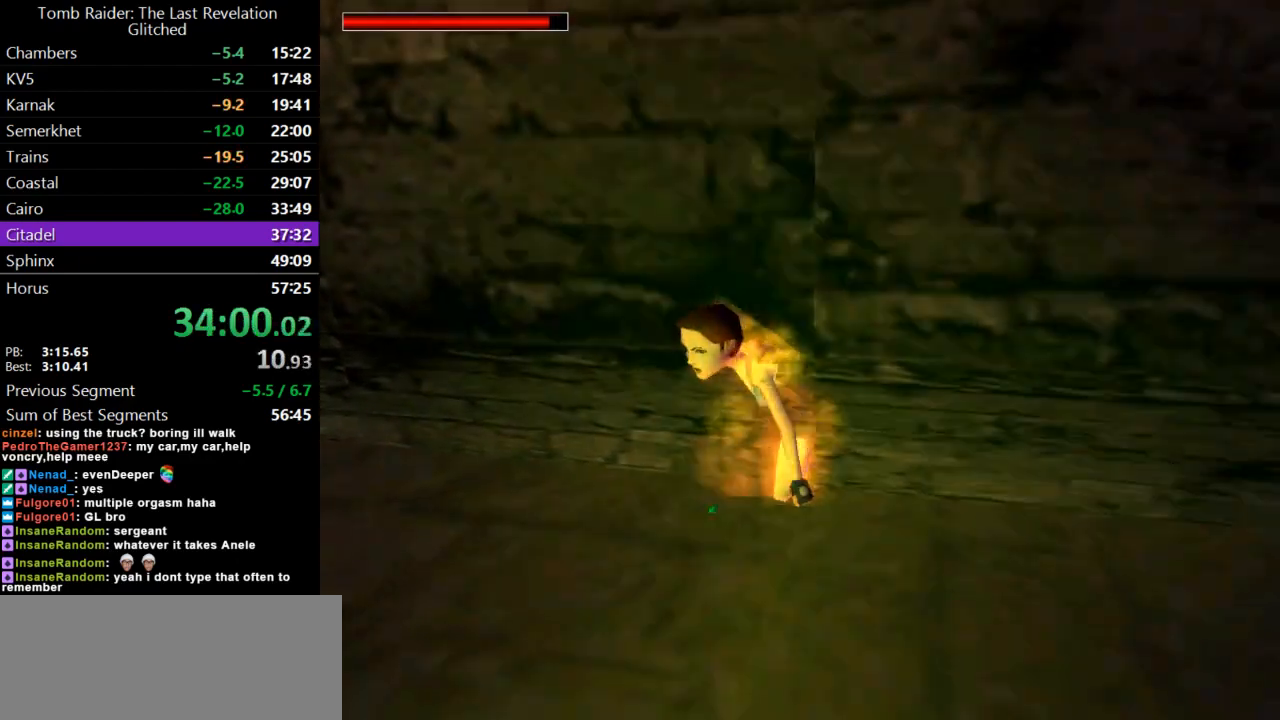
{"keys": ["guns"], "events": [[333, "guns", "up"], [367, "roll2", "up"], [500, "guns", "down"]]}
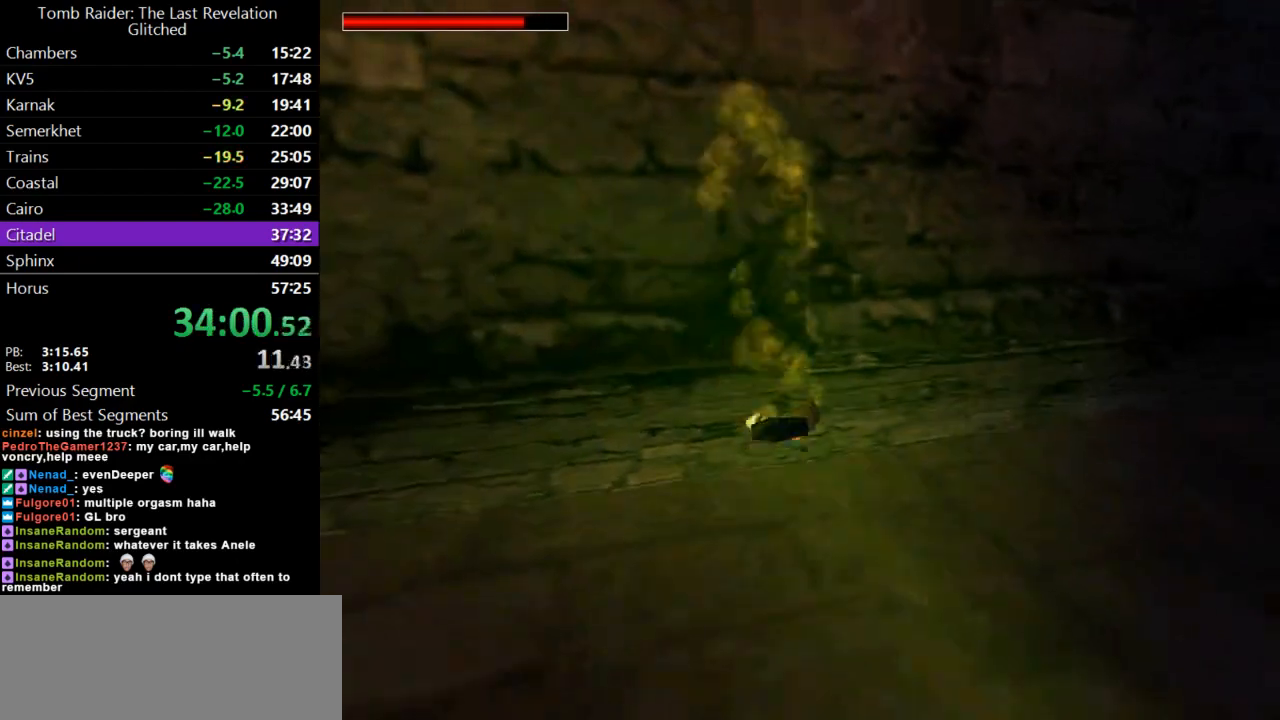
{"keys": [], "events": [[367, "guns", "up"]]}
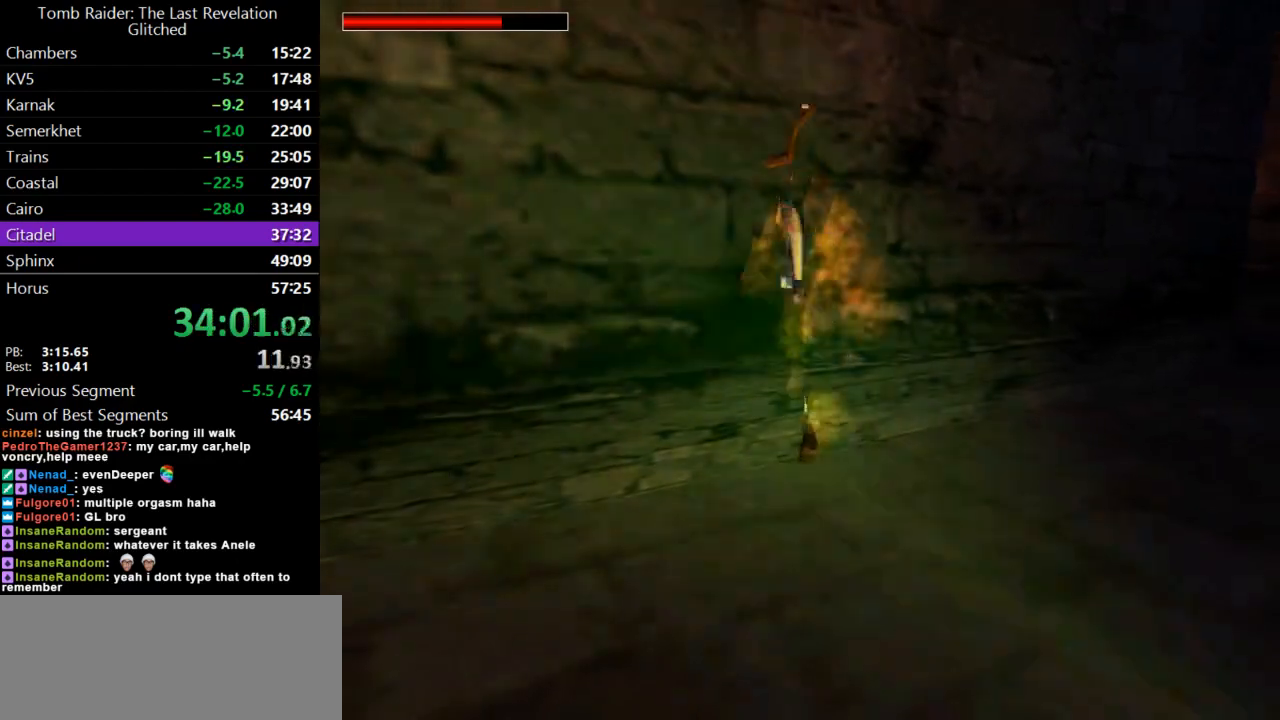
{"keys": [], "events": [[200, "lmed", "down"], [233, "lmed", "up"], [333, "right", "down"], [500, "right", "up"]]}
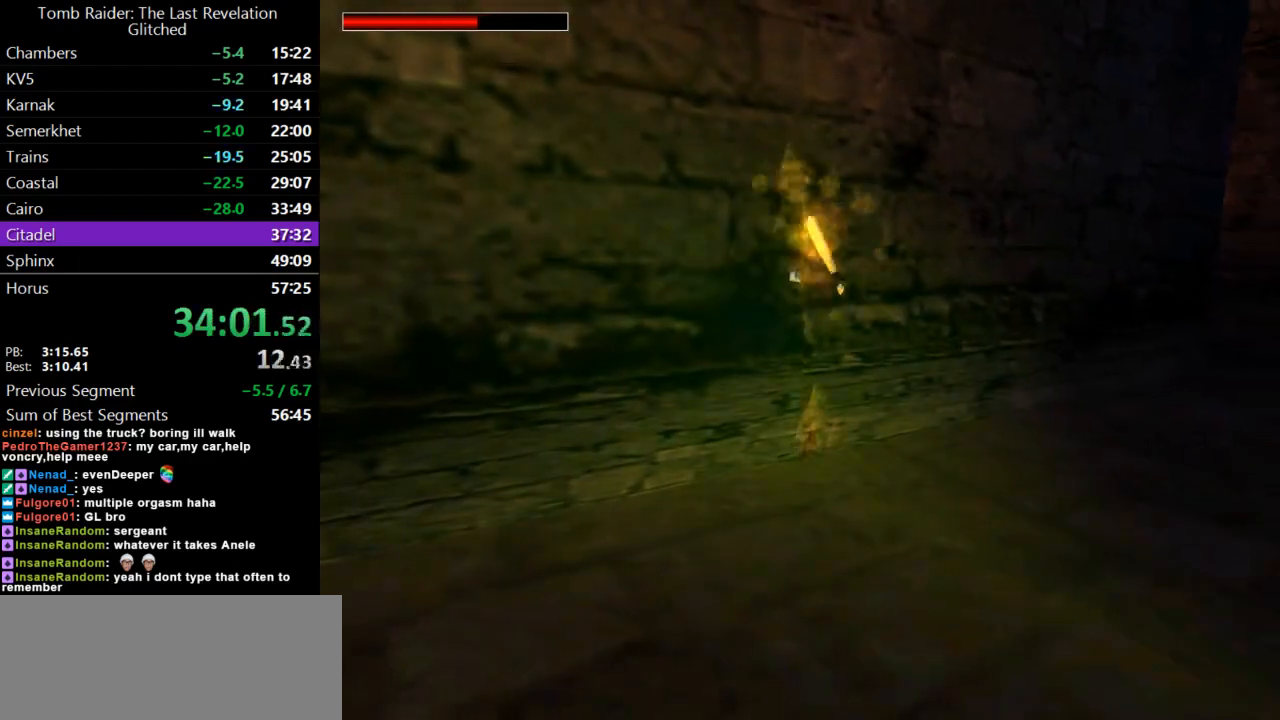
{"keys": ["action", "jump", "right", "up"], "events": [[133, "action", "down"], [233, "jump", "down"], [367, "right", "down"], [367, "up", "down"]]}
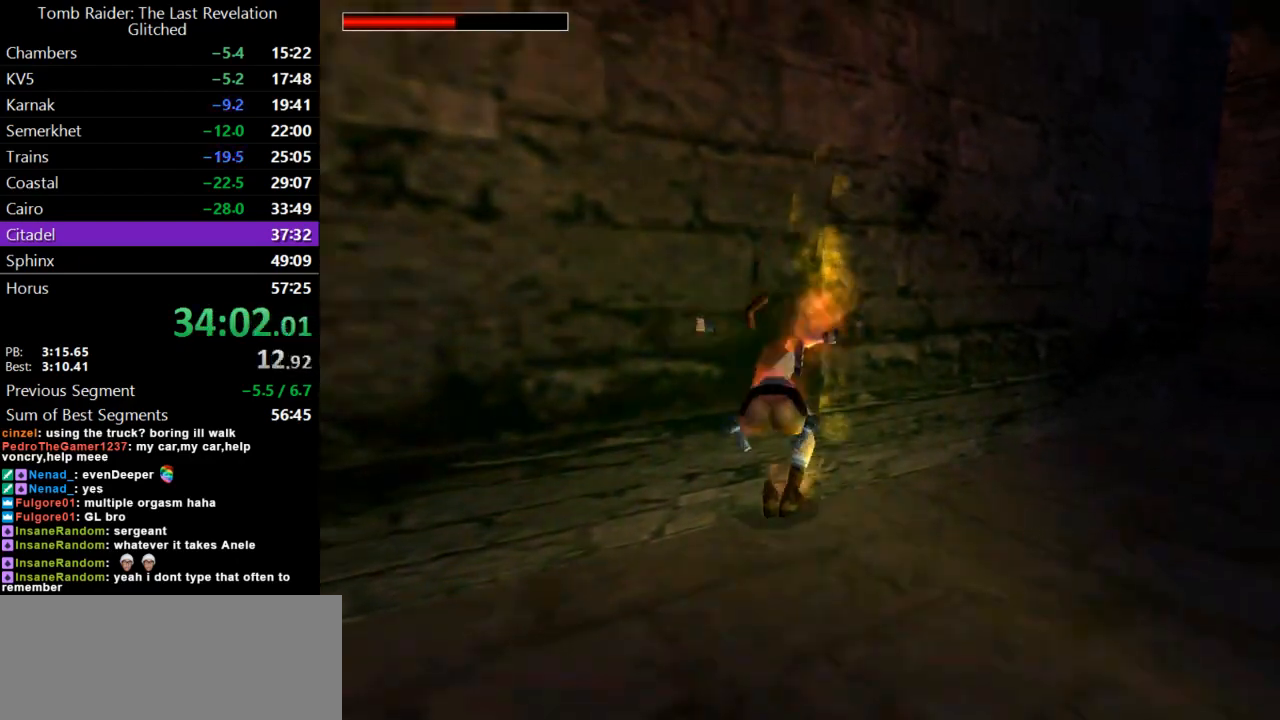
{"keys": [], "events": [[200, "right", "up"], [200, "up", "up"], [233, "action", "up"], [233, "jump", "up"], [233, "lmed", "down"], [433, "lmed", "up"]]}
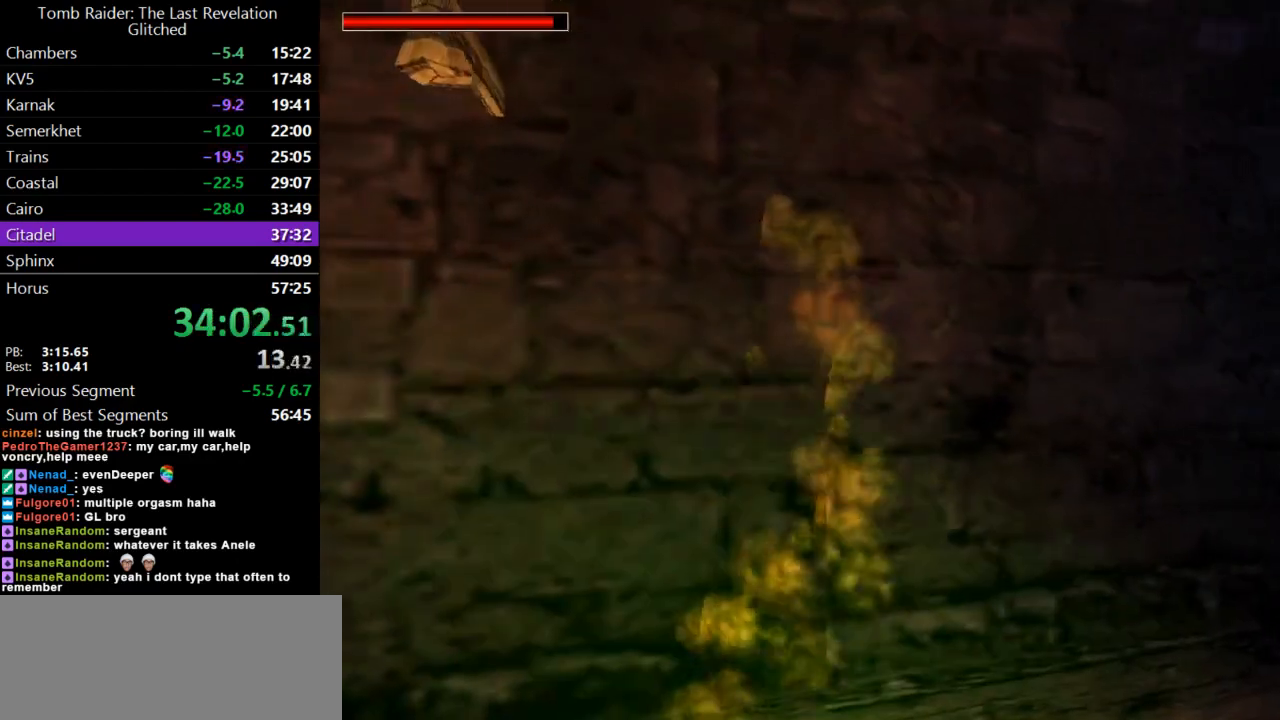
{"keys": [], "events": []}